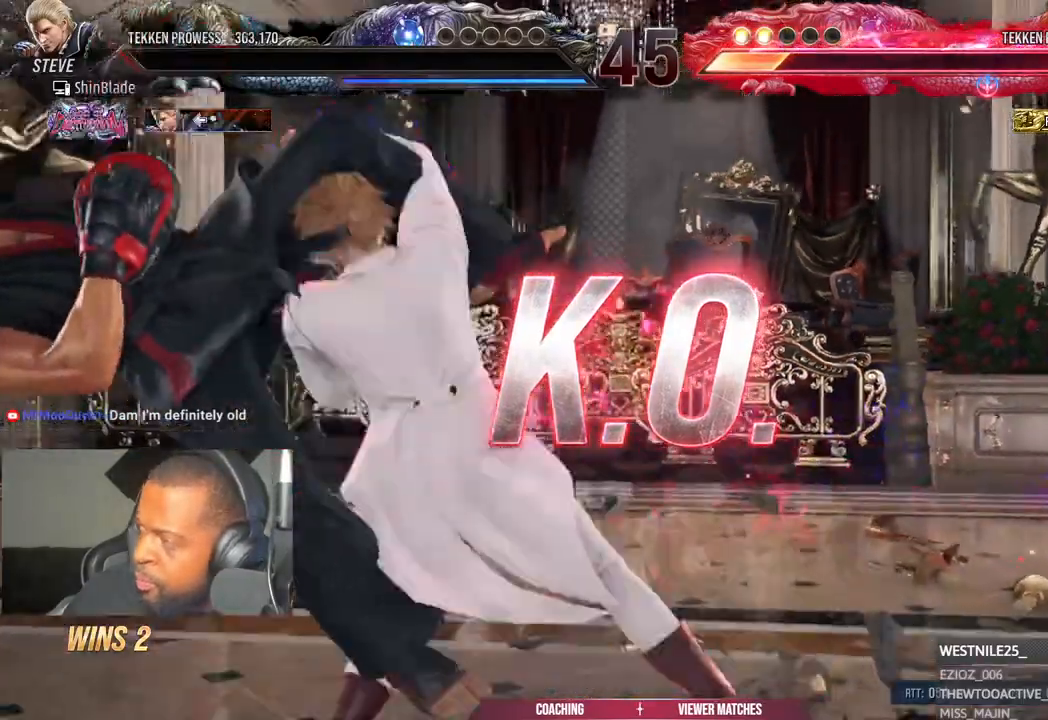
Gameplay with a controller (PlayStation layout); each line is a JSON object with the inputs held at the frame after it. "events" lists button and stick changes between this image and that frame as [ms after this image, input, new state], when the widget could be followed in between.
{"buttons": [], "left_stick": "down", "right_stick": "center", "events": []}
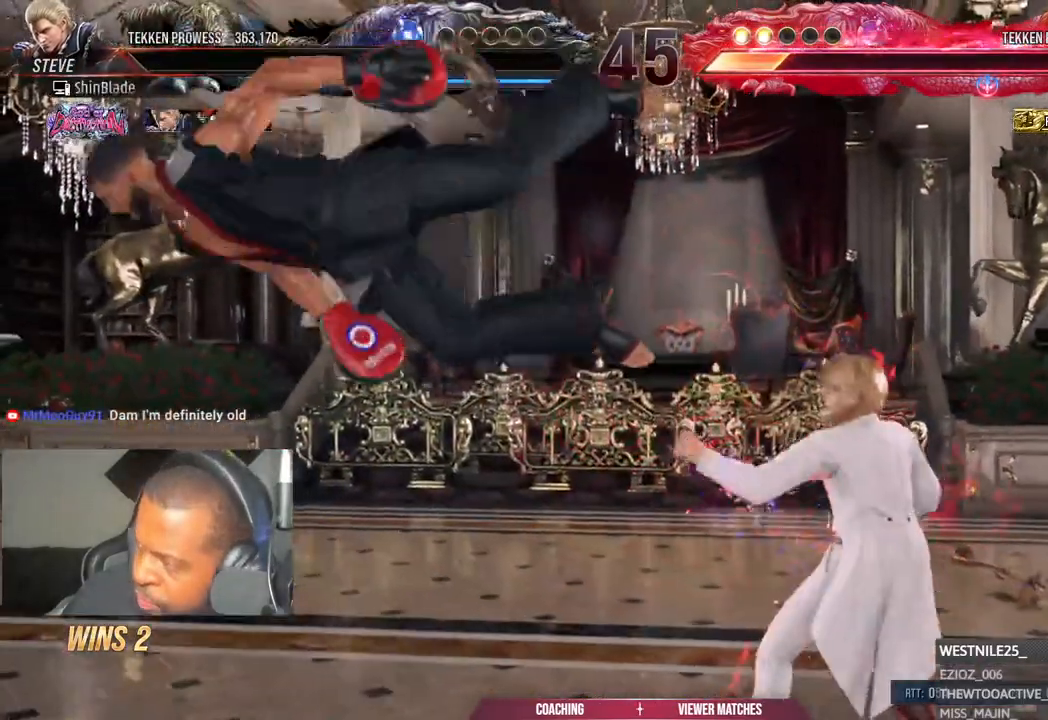
{"buttons": [], "left_stick": "down", "right_stick": "center", "events": []}
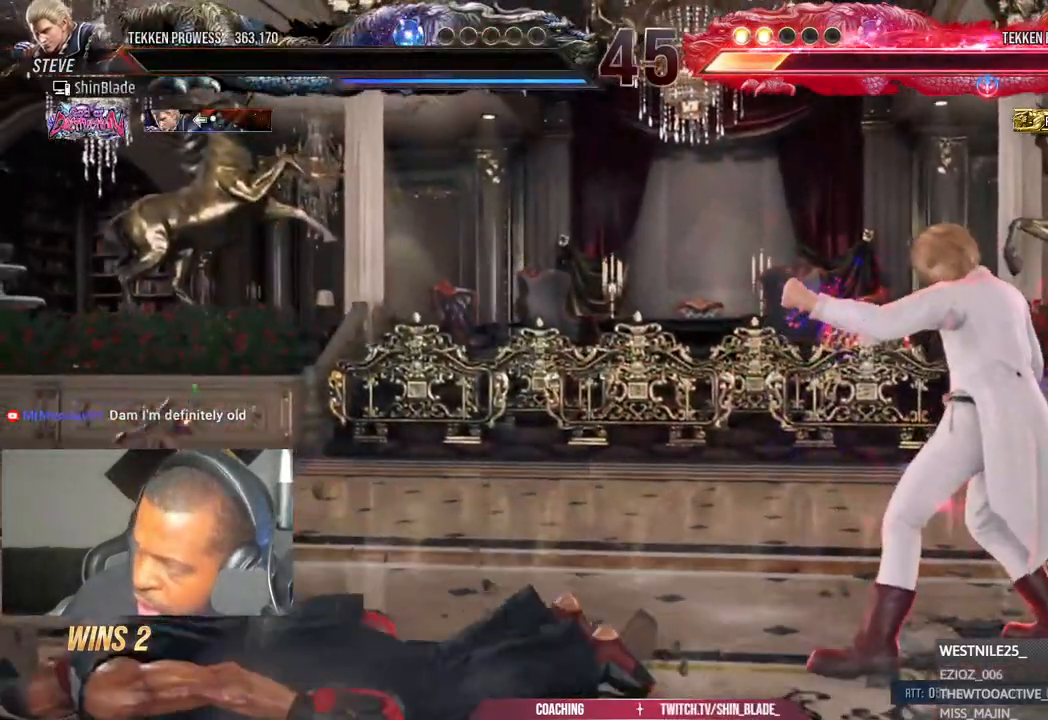
{"buttons": [], "left_stick": "down", "right_stick": "center", "events": []}
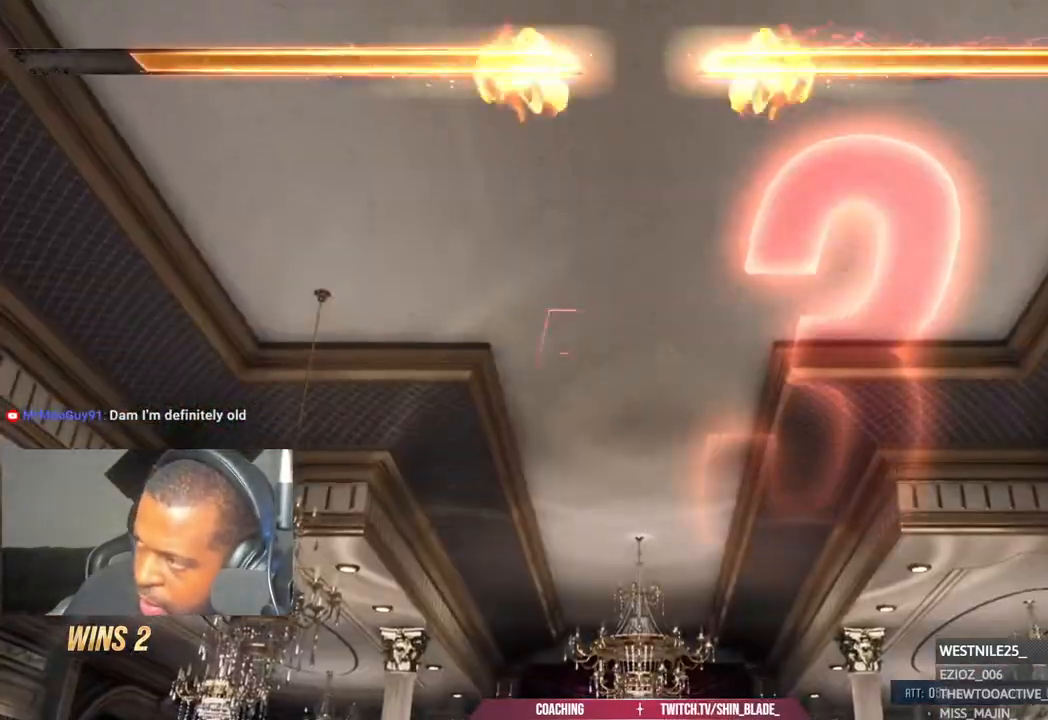
{"buttons": [], "left_stick": "down", "right_stick": "center", "events": []}
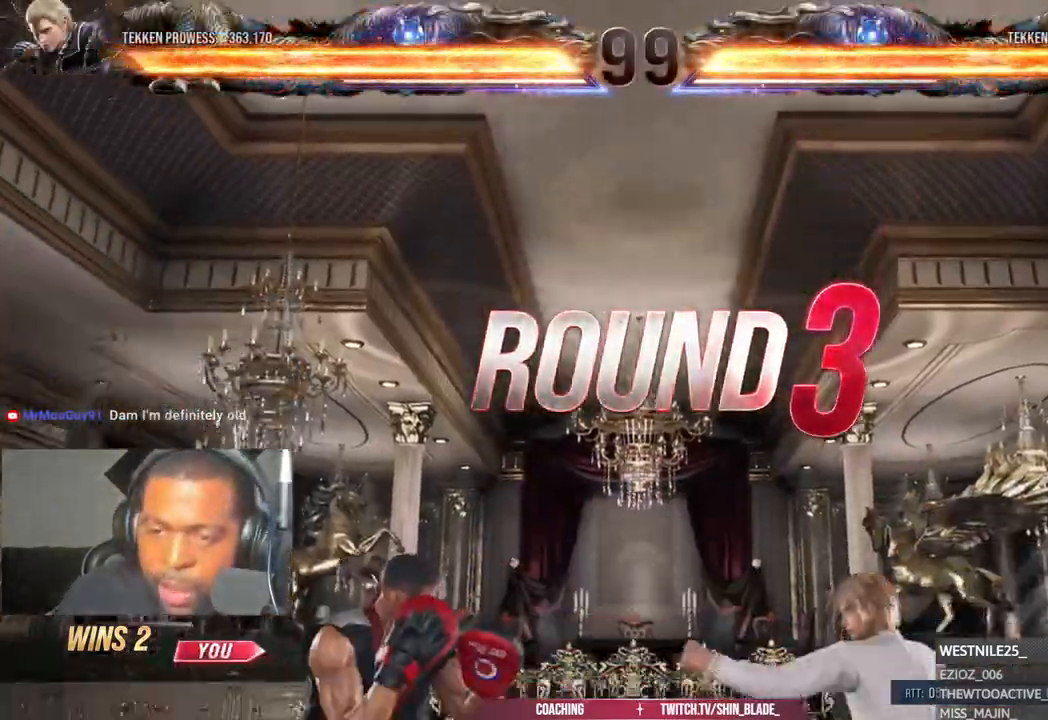
{"buttons": [], "left_stick": "down", "right_stick": "center", "events": [[200, "left_stick", "center"], [283, "left_stick", "down"]]}
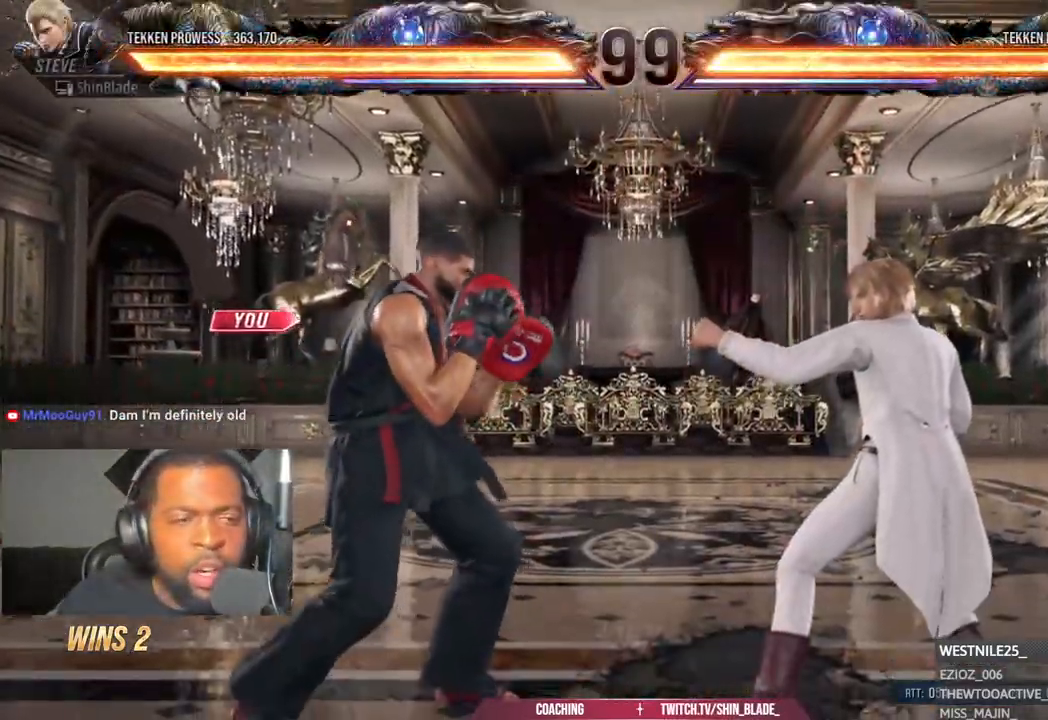
{"buttons": [], "left_stick": "down", "right_stick": "center", "events": []}
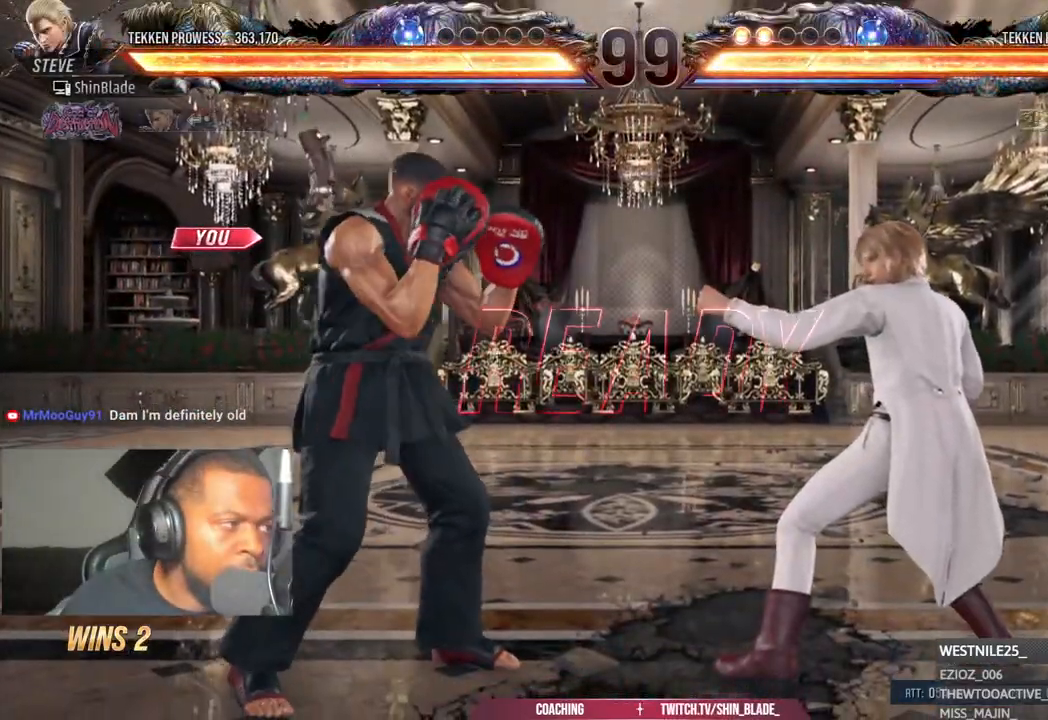
{"buttons": [], "left_stick": "down", "right_stick": "center", "events": []}
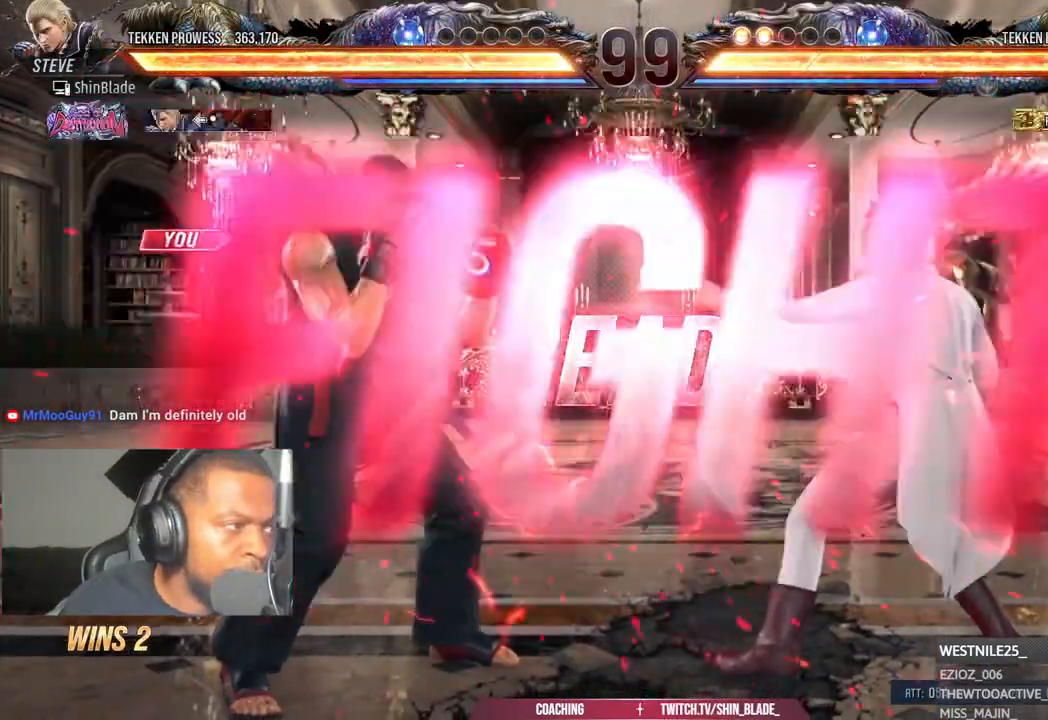
{"buttons": [], "left_stick": "down", "right_stick": "center", "events": []}
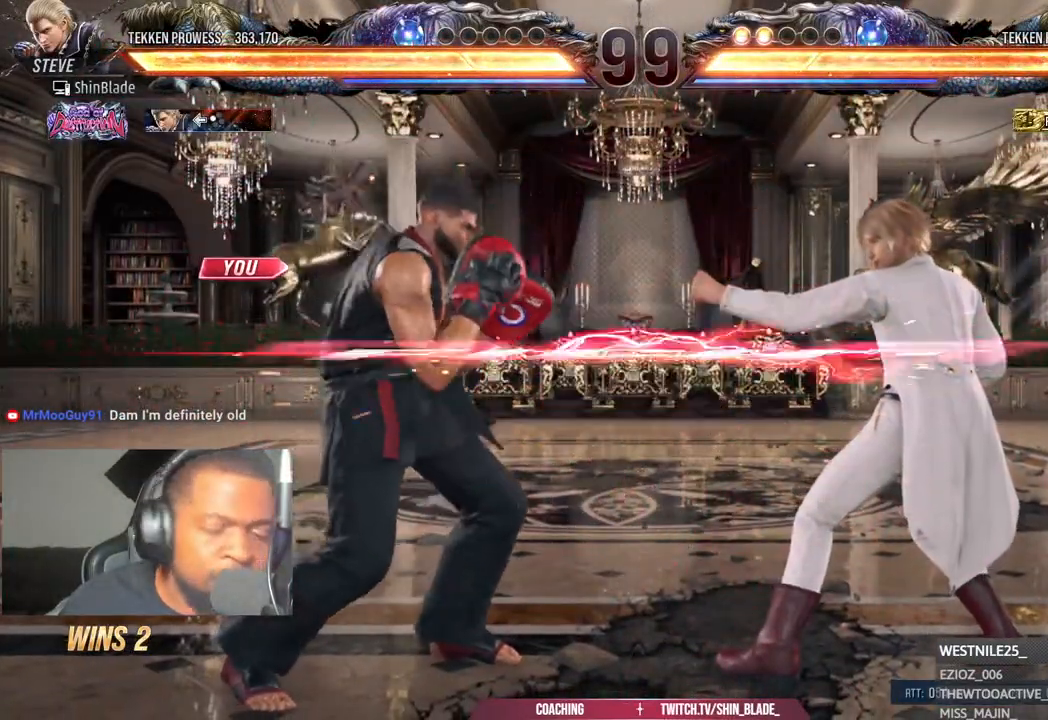
{"buttons": ["DPAD_LEFT"], "left_stick": "down", "right_stick": "center", "events": [[283, "DPAD_LEFT", "down"]]}
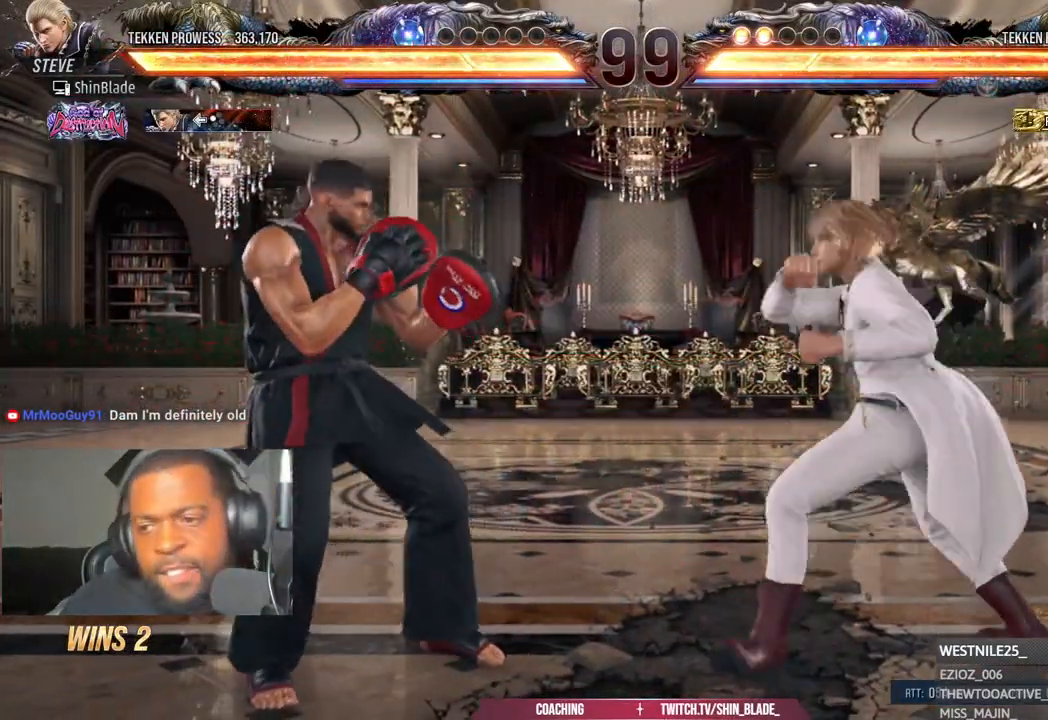
{"buttons": ["DPAD_LEFT"], "left_stick": "down", "right_stick": "center", "events": []}
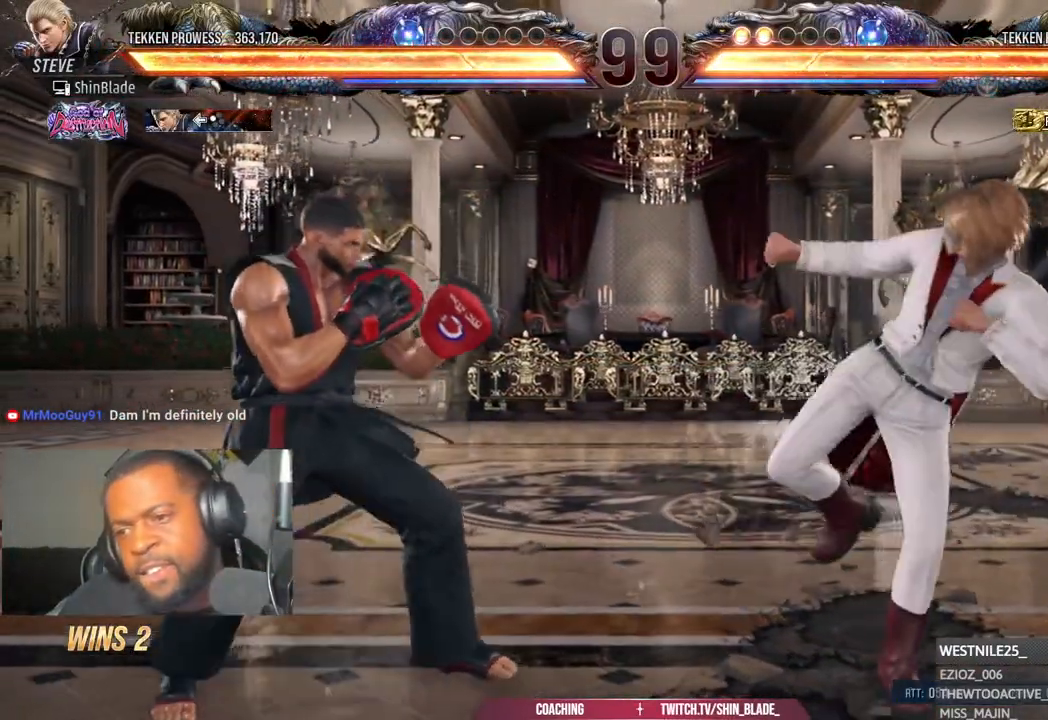
{"buttons": ["DPAD_LEFT"], "left_stick": "center", "right_stick": "center", "events": [[67, "left_stick", "center"]]}
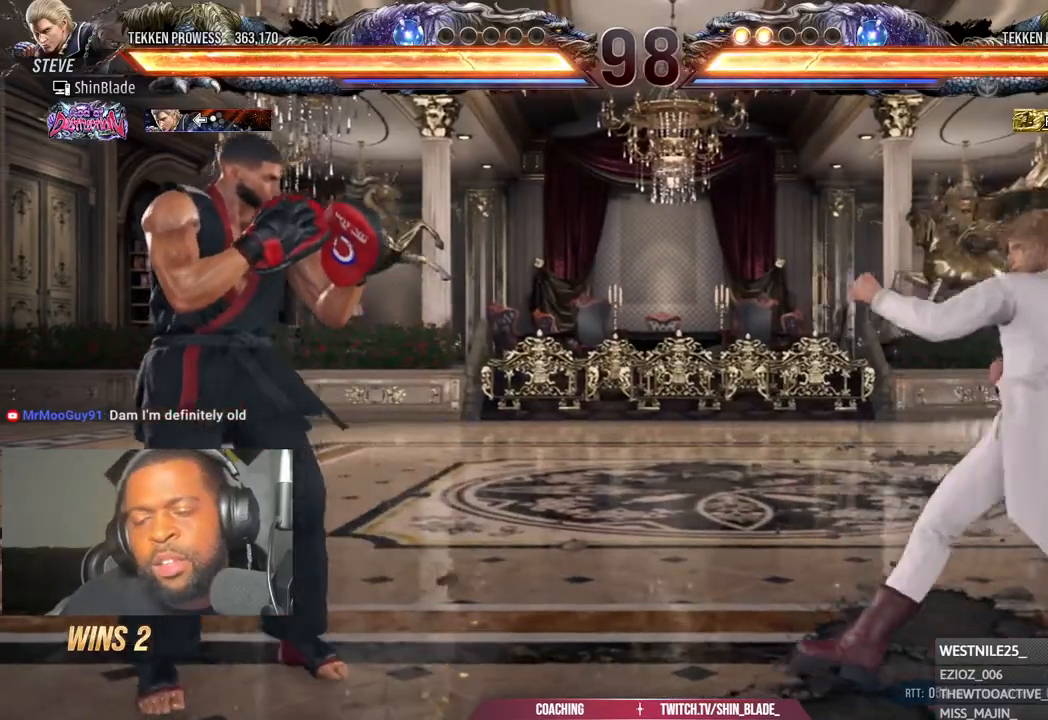
{"buttons": [], "left_stick": "center", "right_stick": "center", "events": [[400, "DPAD_LEFT", "up"]]}
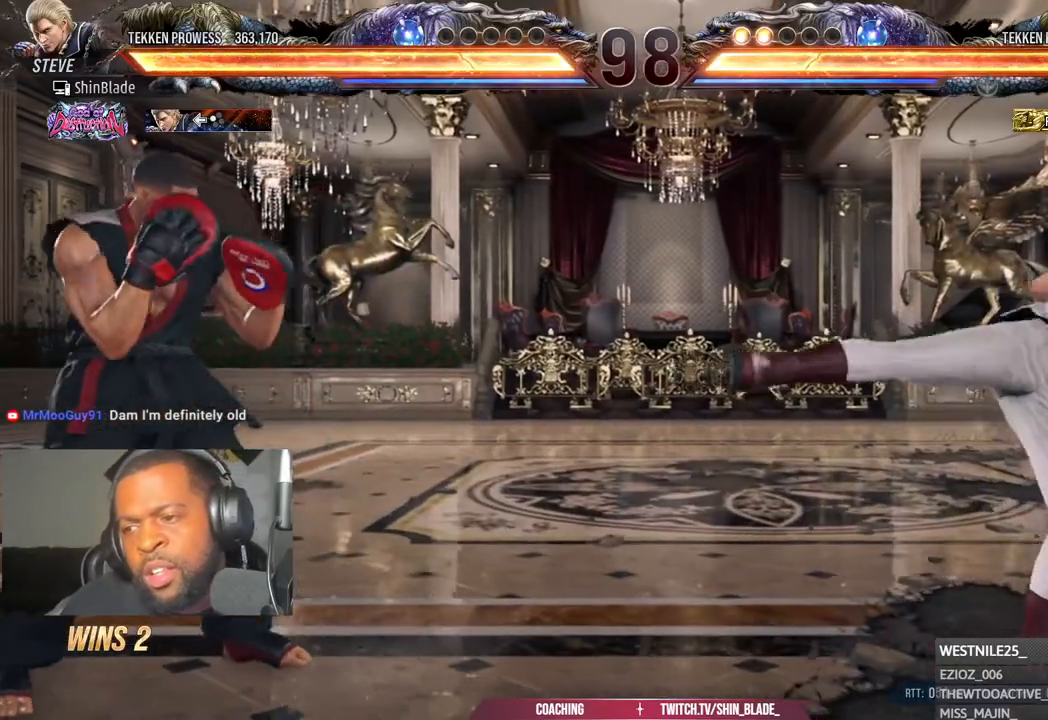
{"buttons": [], "left_stick": "center", "right_stick": "center", "events": []}
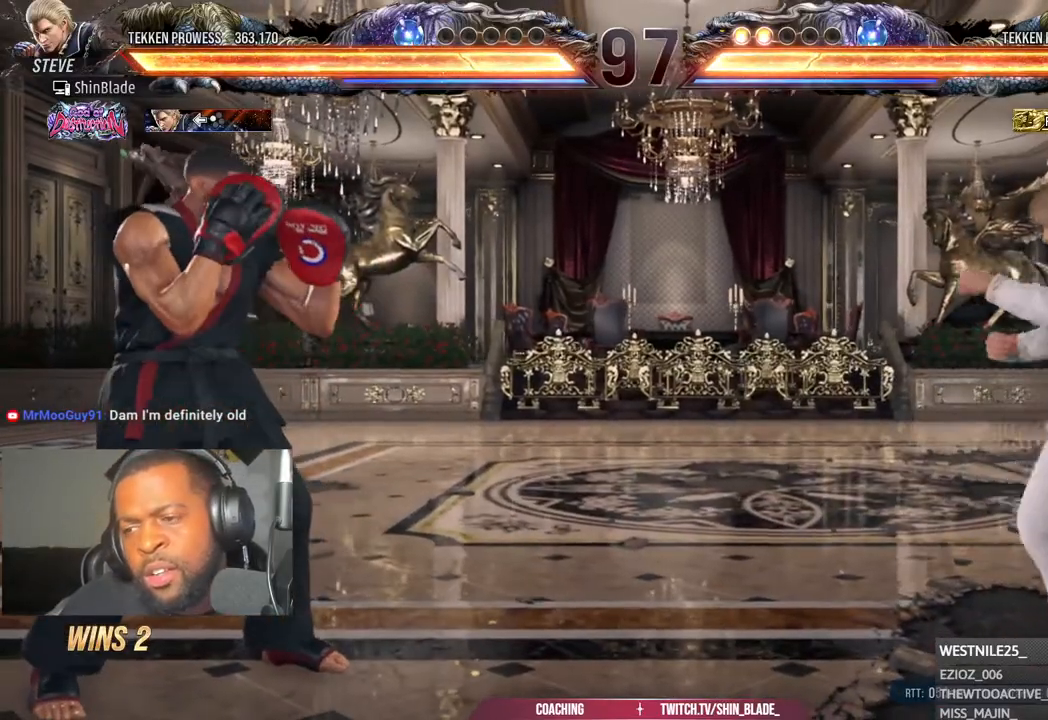
{"buttons": [], "left_stick": "center", "right_stick": "center", "events": []}
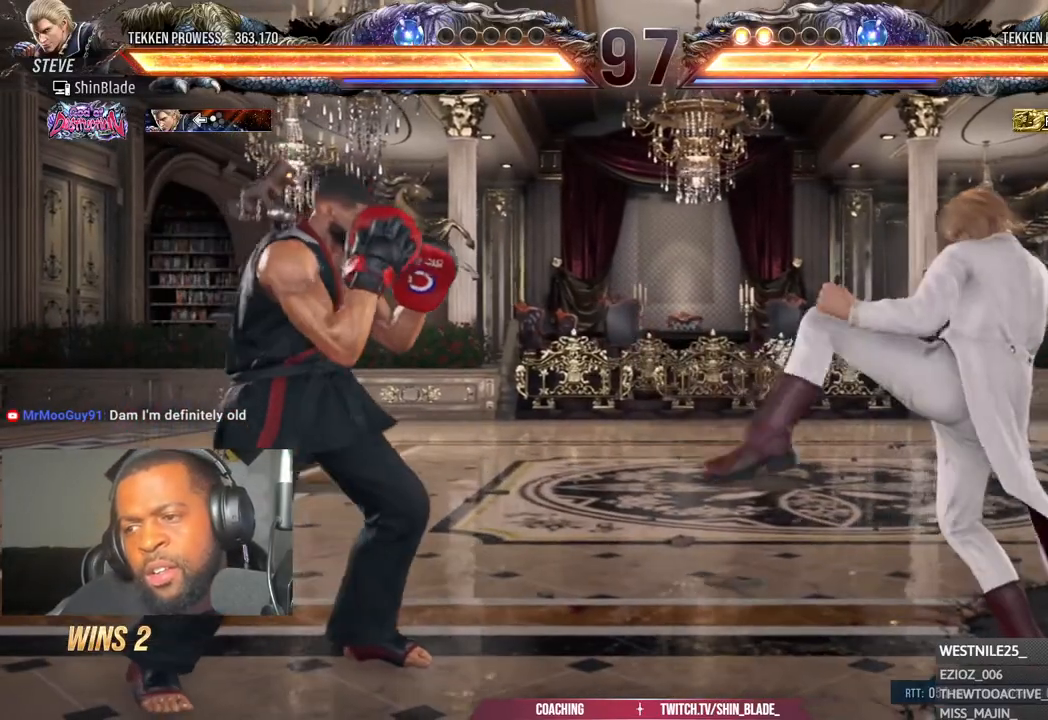
{"buttons": ["DPAD_LEFT"], "left_stick": "center", "right_stick": "center", "events": [[283, "DPAD_LEFT", "down"]]}